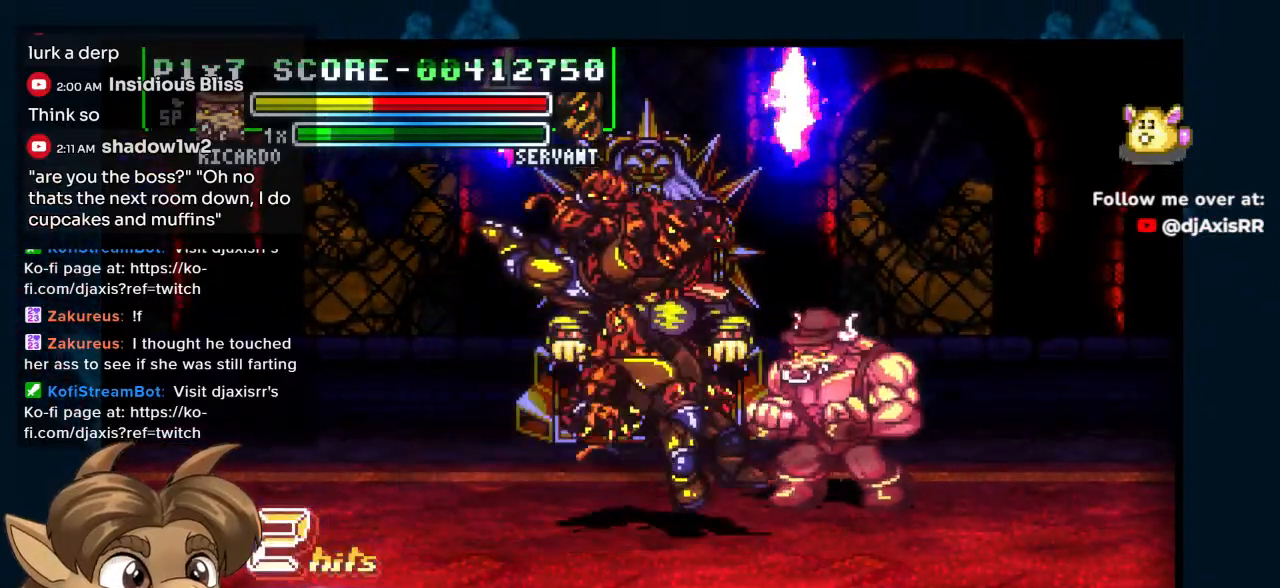
Gameplay with a controller (Nintendo layout); each line is a JSON object with the inputs held at the frame after it. "events" lists button and stick changes between this image and that frame as [ms after this image, input, new state], when the widget could be followed in between. Not read: L1 L2 L3 R2 R3 Y Z.
{"buttons": ["DPAD_UP"], "left_stick": "center", "right_stick": "center", "events": [[17, "DPAD_LEFT", "down"], [67, "DPAD_LEFT", "up"], [183, "DPAD_UP", "up"], [233, "DPAD_UP", "down"], [283, "DPAD_UP", "up"], [350, "DPAD_UP", "down"], [417, "DPAD_UP", "up"], [467, "DPAD_UP", "down"]]}
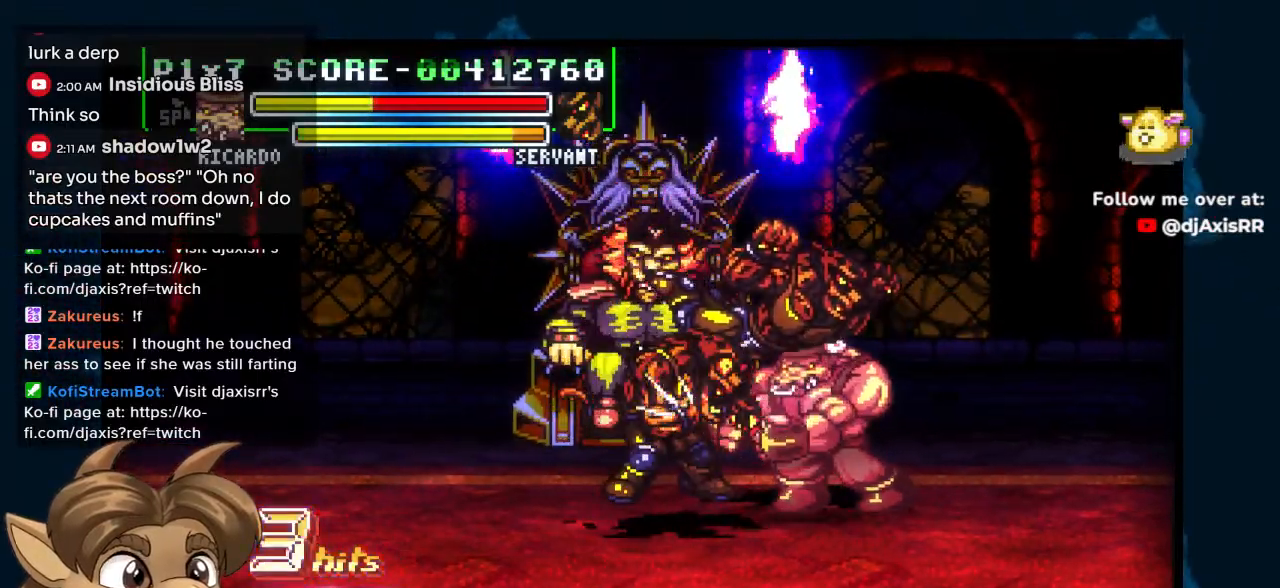
{"buttons": ["DPAD_LEFT"], "left_stick": "center", "right_stick": "center", "events": [[50, "DPAD_UP", "up"], [100, "DPAD_UP", "down"], [167, "DPAD_UP", "up"], [217, "DPAD_UP", "down"], [350, "DPAD_LEFT", "down"], [350, "DPAD_UP", "up"]]}
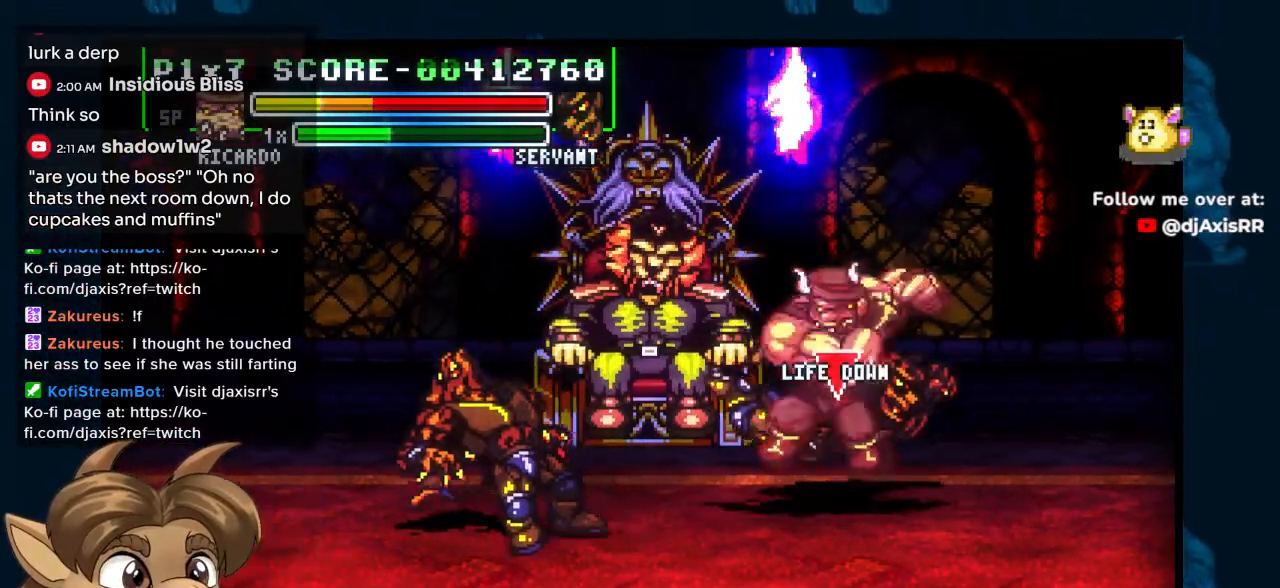
{"buttons": ["DPAD_RIGHT"], "left_stick": "center", "right_stick": "center", "events": [[417, "DPAD_RIGHT", "down"], [483, "DPAD_LEFT", "up"]]}
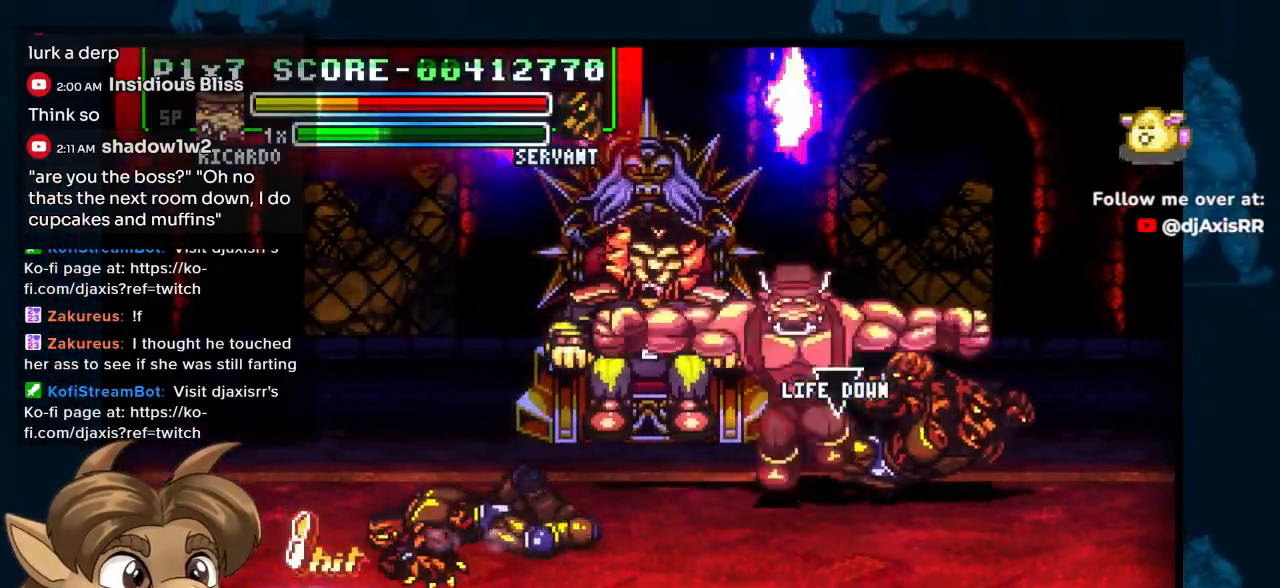
{"buttons": ["DPAD_DOWN", "DPAD_LEFT"], "left_stick": "center", "right_stick": "center", "events": [[50, "DPAD_LEFT", "down"], [117, "DPAD_LEFT", "up"], [300, "DPAD_DOWN", "down"], [300, "DPAD_RIGHT", "up"], [350, "DPAD_LEFT", "down"]]}
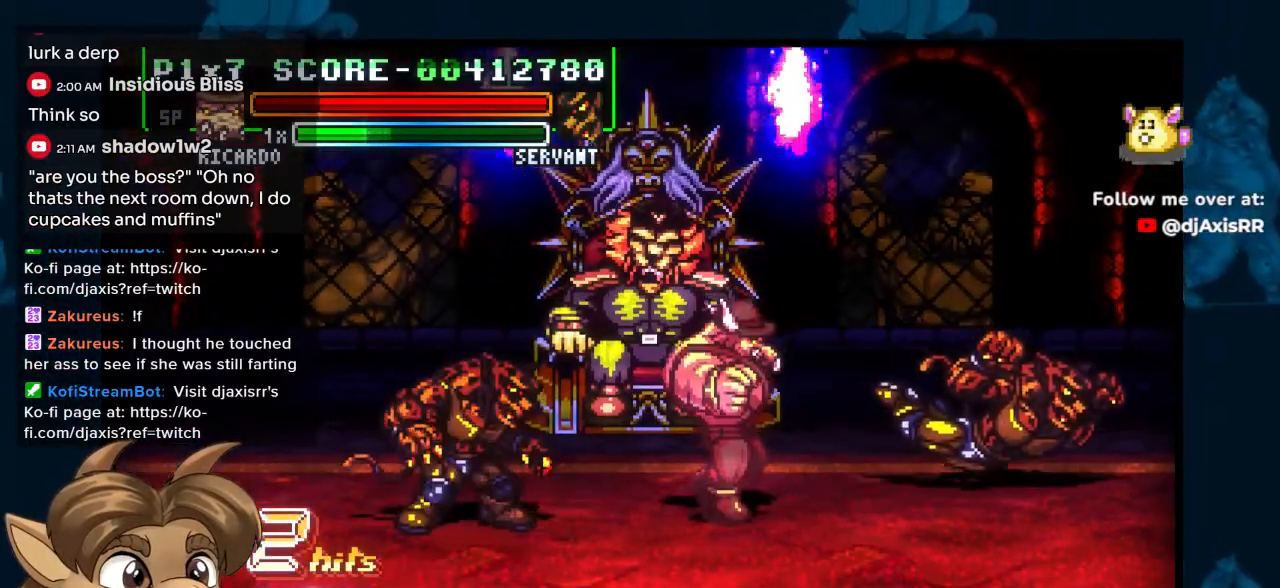
{"buttons": ["DPAD_DOWN"], "left_stick": "center", "right_stick": "center", "events": [[433, "DPAD_LEFT", "up"]]}
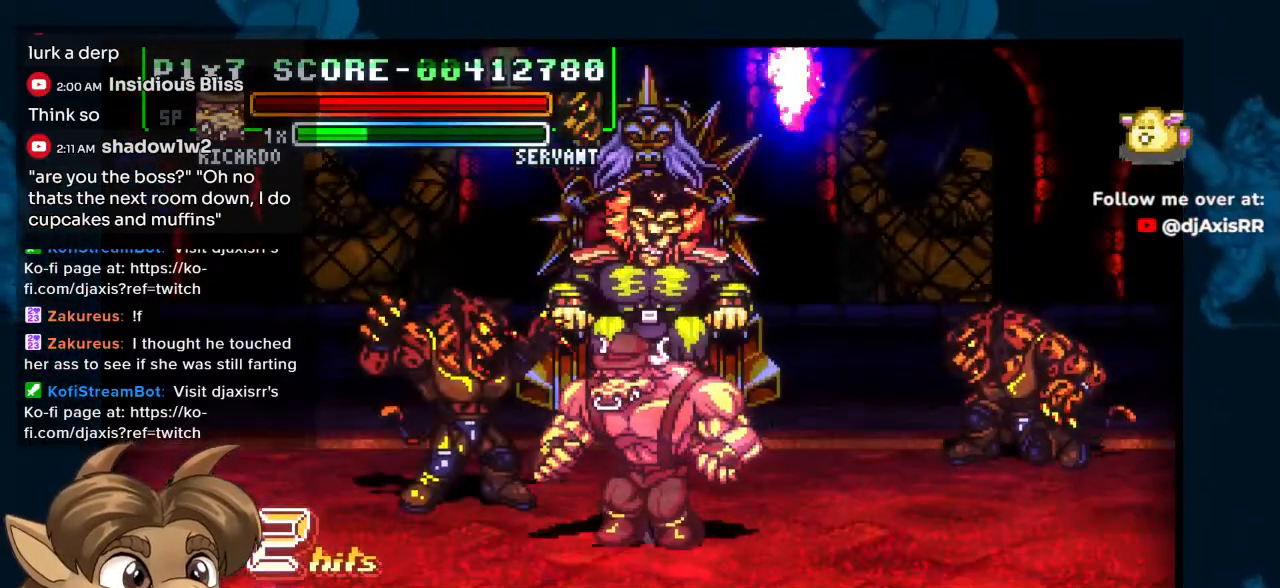
{"buttons": ["DPAD_UP", "DPAD_LEFT"], "left_stick": "center", "right_stick": "center", "events": [[67, "DPAD_LEFT", "down"], [83, "DPAD_LEFT", "up"], [267, "DPAD_LEFT", "down"], [417, "DPAD_UP", "down"], [500, "DPAD_DOWN", "up"]]}
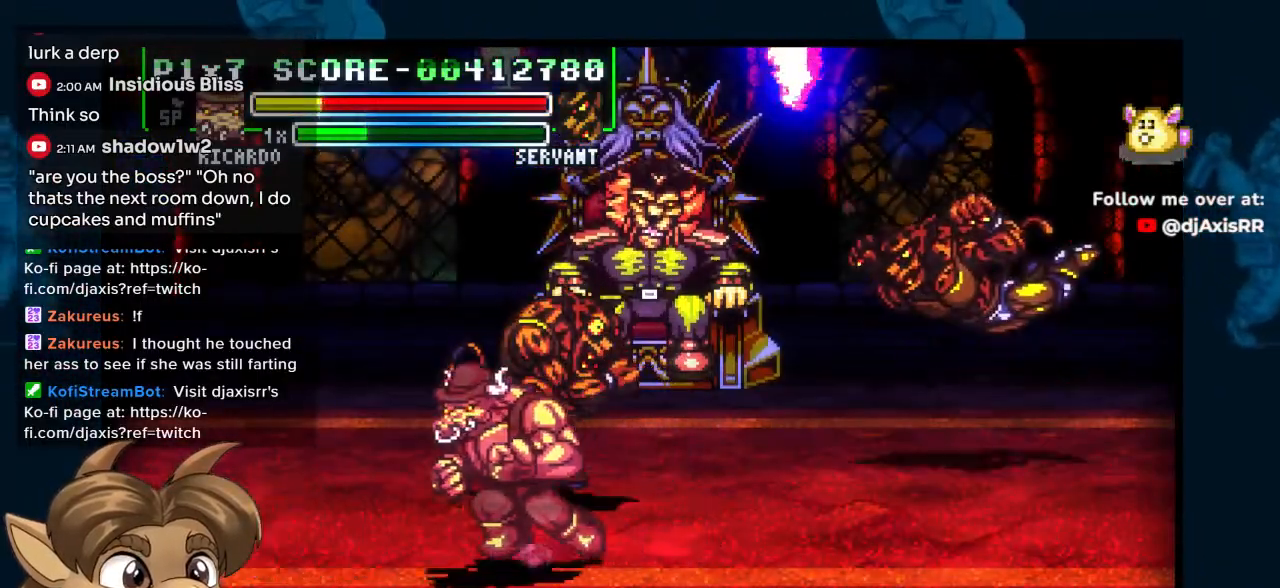
{"buttons": ["DPAD_UP"], "left_stick": "center", "right_stick": "center", "events": [[467, "DPAD_LEFT", "up"]]}
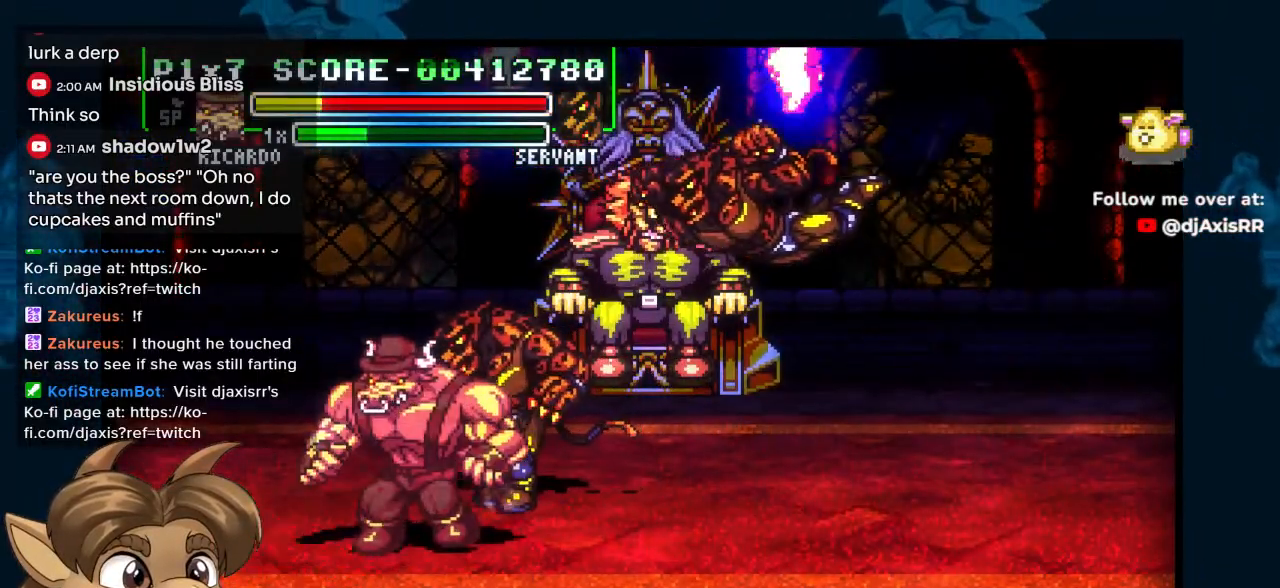
{"buttons": ["DPAD_RIGHT"], "left_stick": "center", "right_stick": "center", "events": [[200, "DPAD_LEFT", "down"], [217, "DPAD_LEFT", "up"], [300, "DPAD_RIGHT", "down"], [350, "DPAD_UP", "up"], [433, "DPAD_UP", "down"], [450, "DPAD_UP", "up"]]}
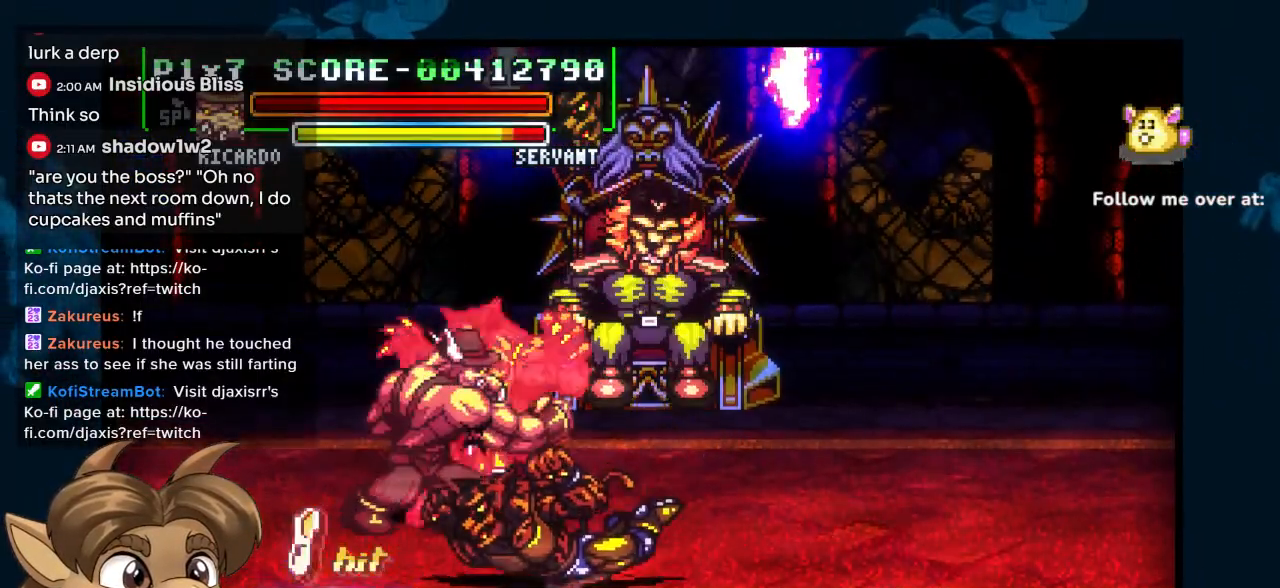
{"buttons": ["DPAD_RIGHT"], "left_stick": "center", "right_stick": "center", "events": []}
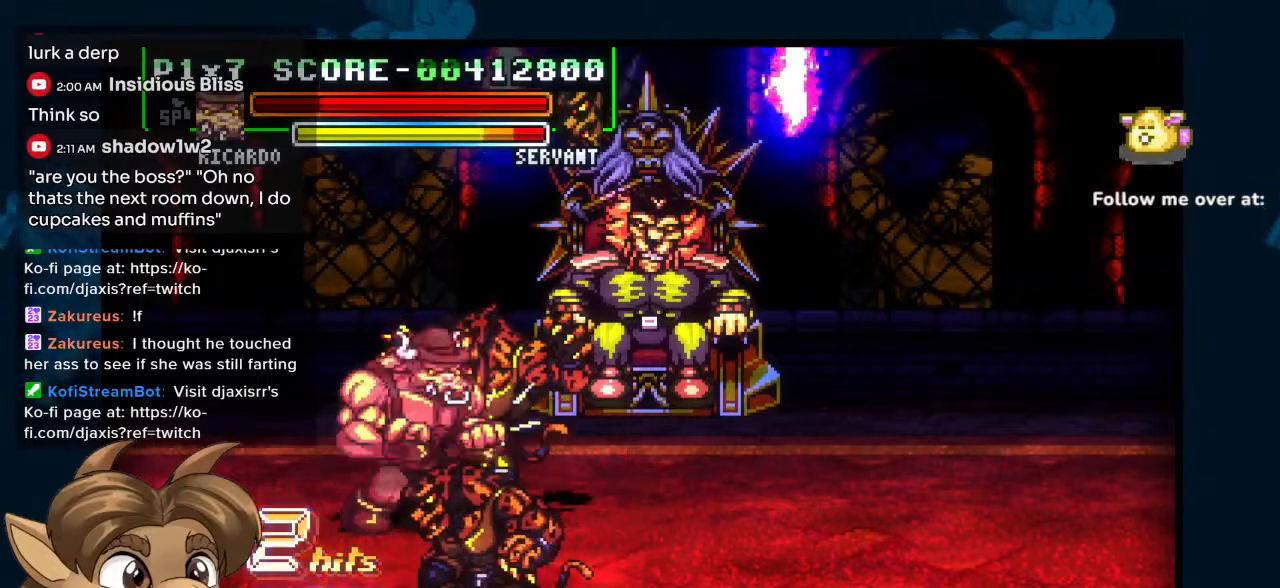
{"buttons": ["DPAD_UP"], "left_stick": "center", "right_stick": "center"}
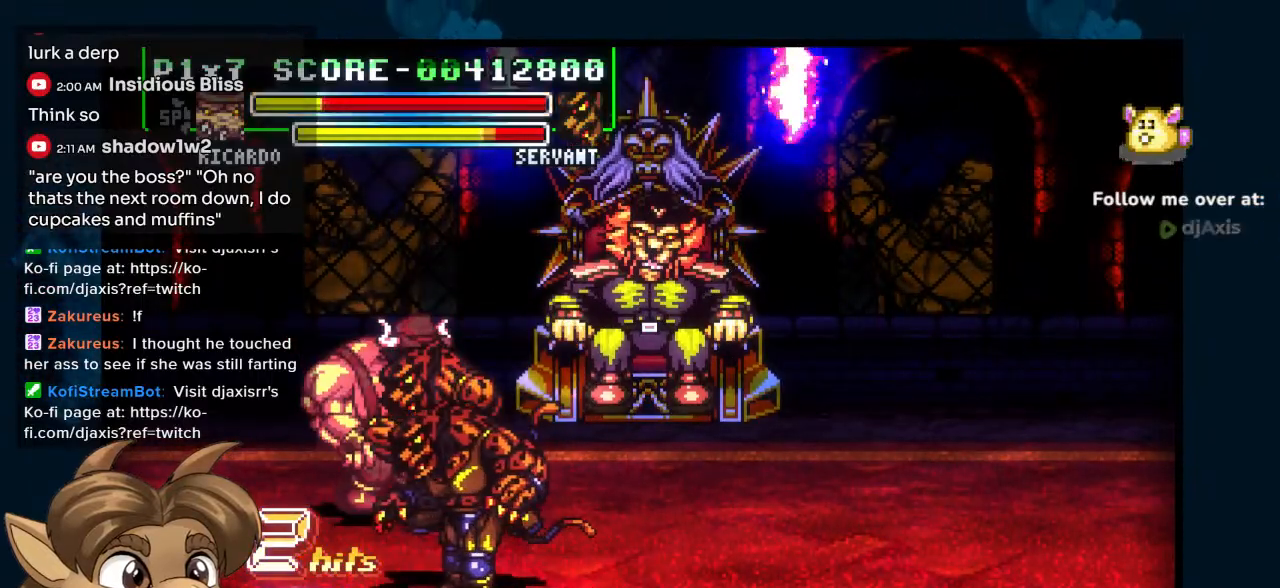
{"buttons": [], "left_stick": "center", "right_stick": "center"}
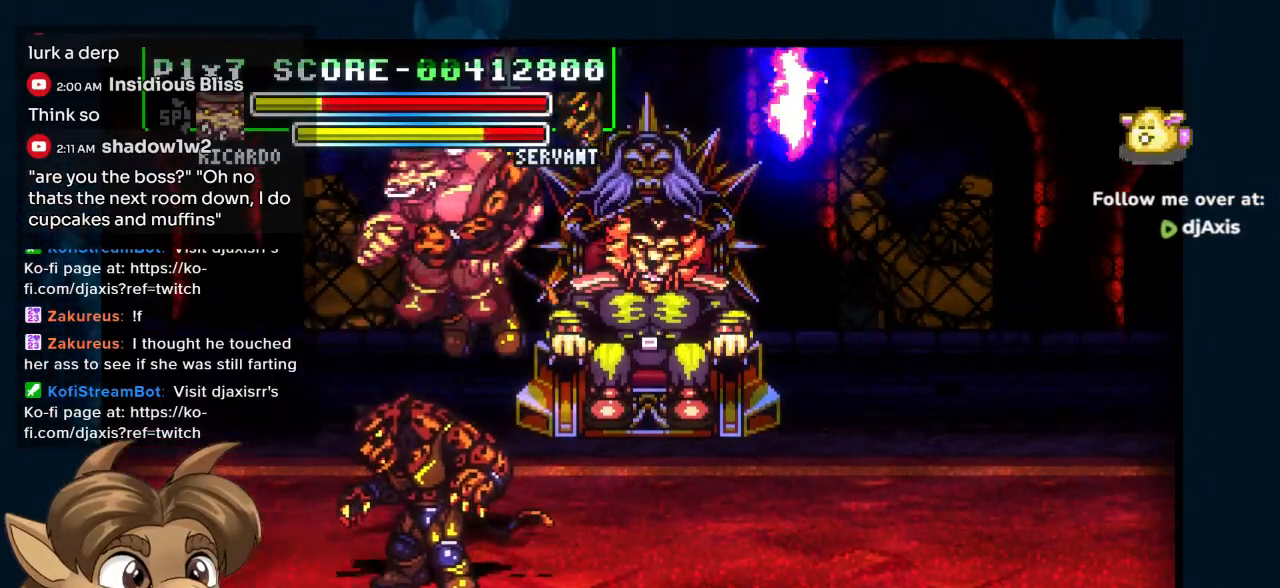
{"buttons": [], "left_stick": "center", "right_stick": "center", "events": [[117, "DPAD_LEFT", "down"], [217, "DPAD_LEFT", "up"], [283, "DPAD_RIGHT", "down"], [300, "DPAD_RIGHT", "up"], [317, "DPAD_DOWN", "down"], [400, "DPAD_DOWN", "up"]]}
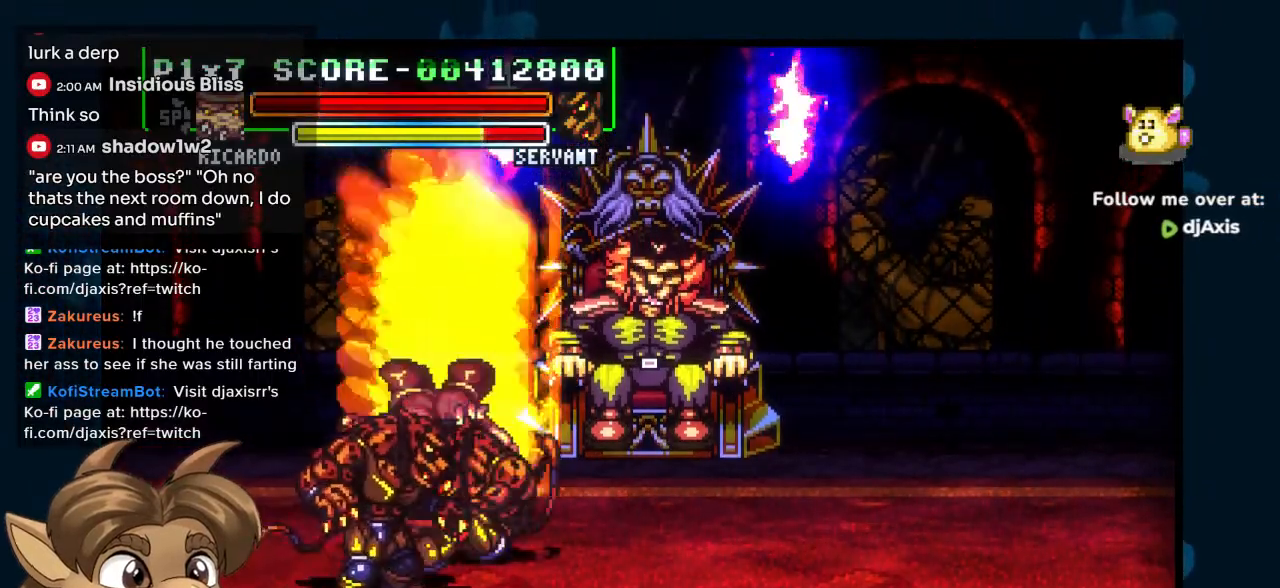
{"buttons": [], "left_stick": "center", "right_stick": "center", "events": [[50, "DPAD_DOWN", "down"], [117, "DPAD_DOWN", "up"], [183, "DPAD_LEFT", "down"], [300, "DPAD_LEFT", "up"], [367, "DPAD_RIGHT", "down"], [433, "DPAD_RIGHT", "up"], [433, "DPAD_UP", "down"], [467, "DPAD_UP", "up"]]}
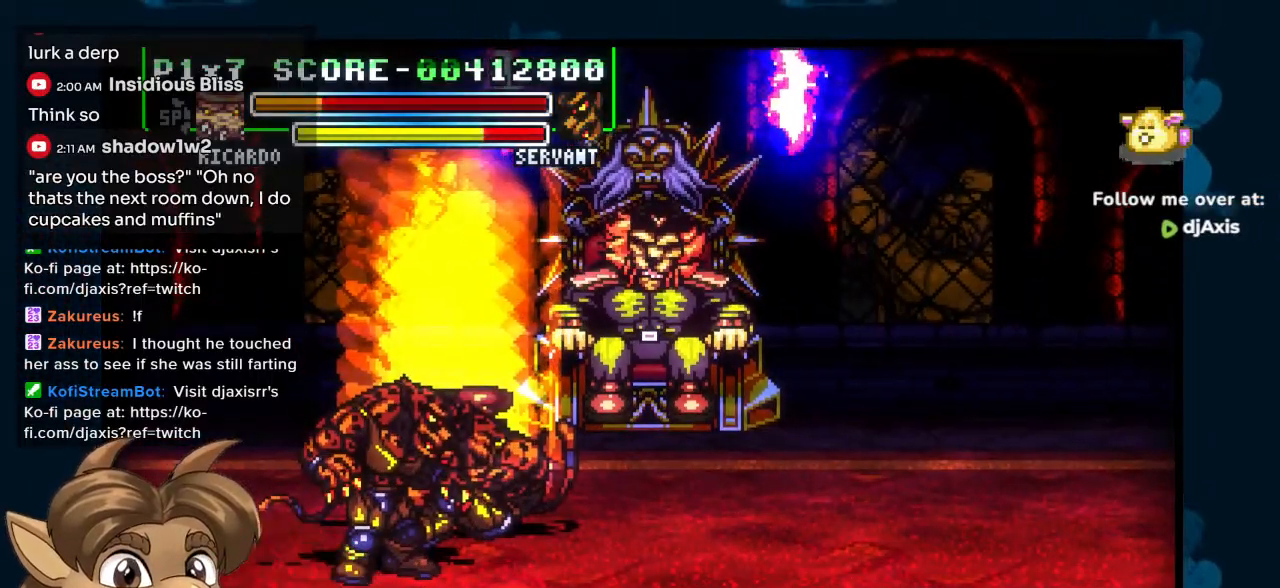
{"buttons": [], "left_stick": "center", "right_stick": "center", "events": [[83, "DPAD_UP", "down"], [167, "DPAD_UP", "up"], [283, "DPAD_UP", "down"], [367, "DPAD_UP", "up"]]}
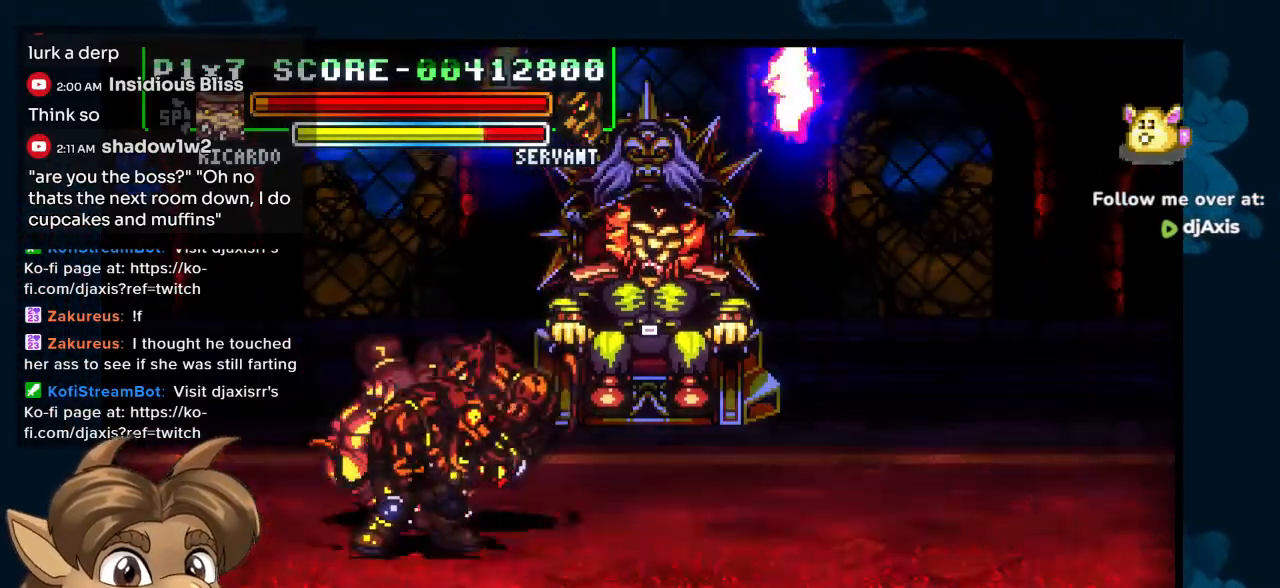
{"buttons": [], "left_stick": "center", "right_stick": "center"}
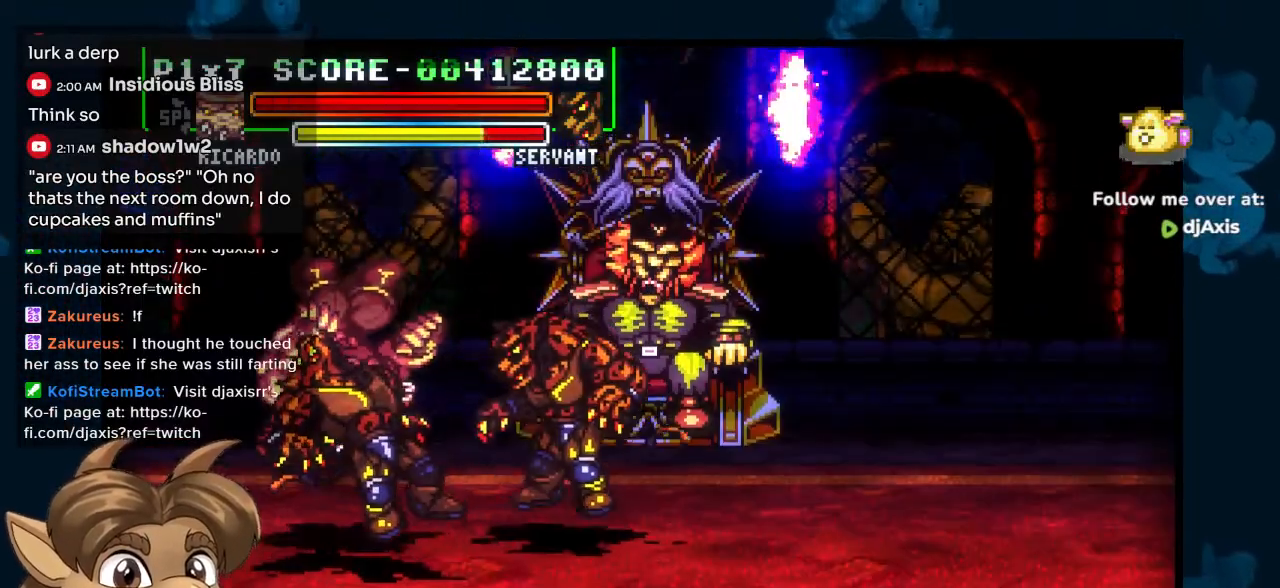
{"buttons": [], "left_stick": "center", "right_stick": "center"}
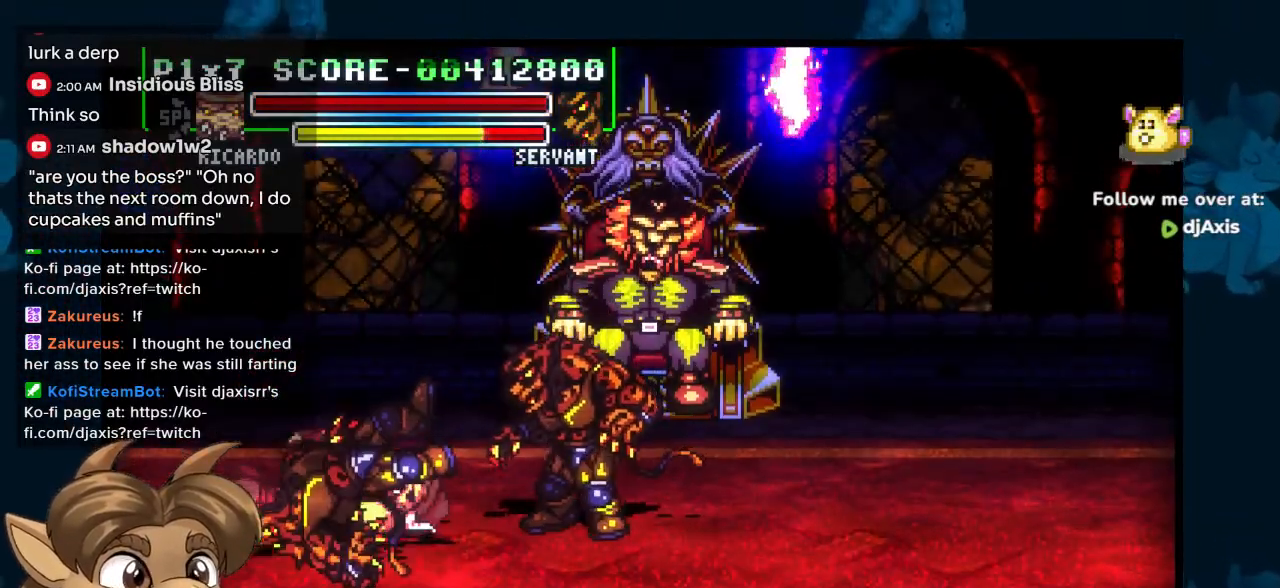
{"buttons": [], "left_stick": "center", "right_stick": "center", "events": []}
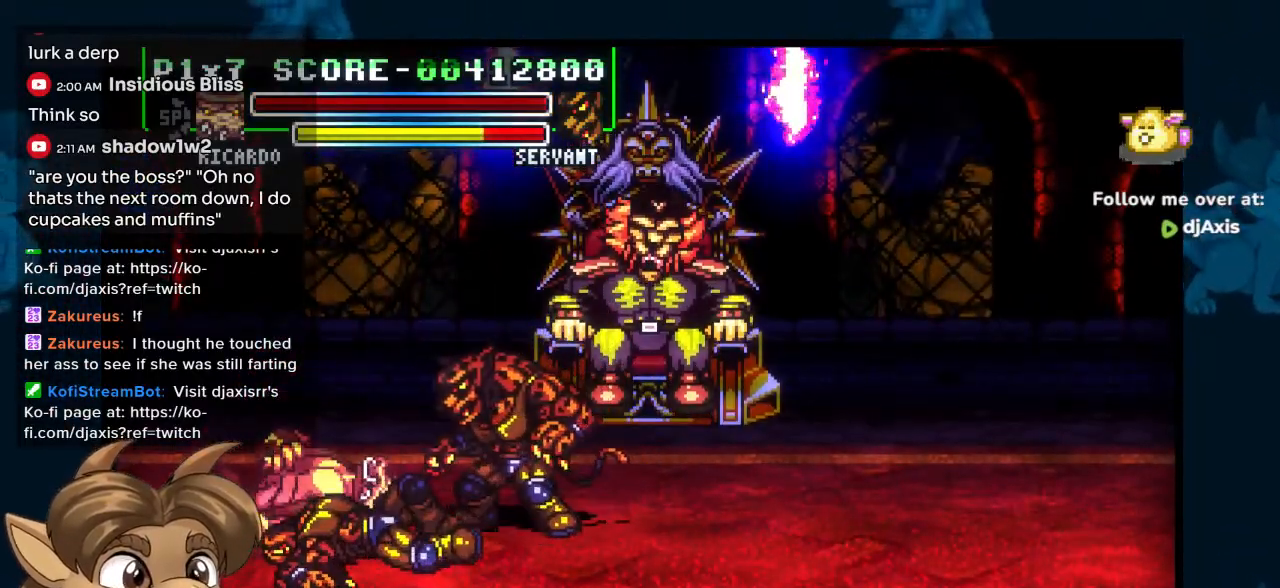
{"buttons": [], "left_stick": "center", "right_stick": "center", "events": []}
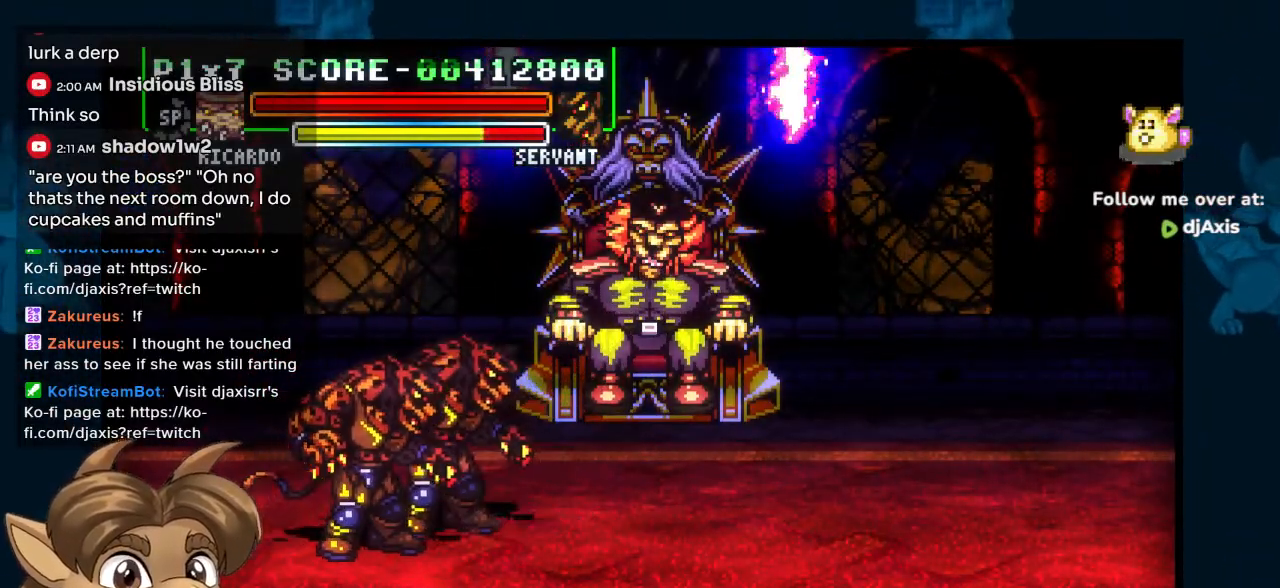
{"buttons": [], "left_stick": "center", "right_stick": "center", "events": []}
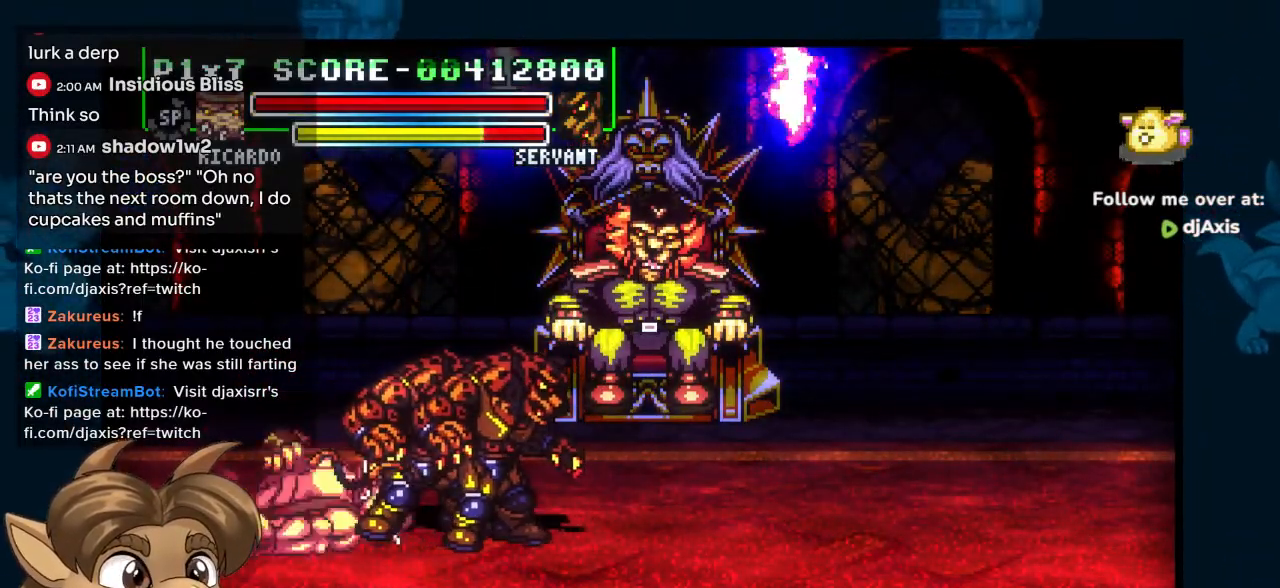
{"buttons": ["DPAD_RIGHT"], "left_stick": "center", "right_stick": "center", "events": [[50, "DPAD_RIGHT", "down"]]}
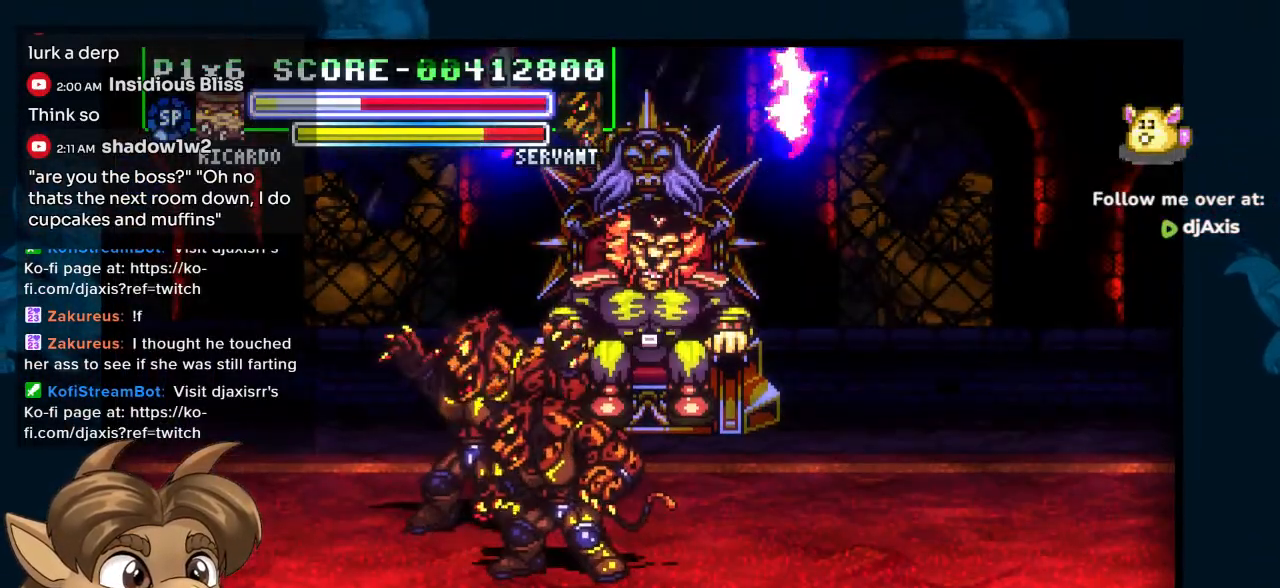
{"buttons": [], "left_stick": "center", "right_stick": "center", "events": [[33, "DPAD_RIGHT", "up"]]}
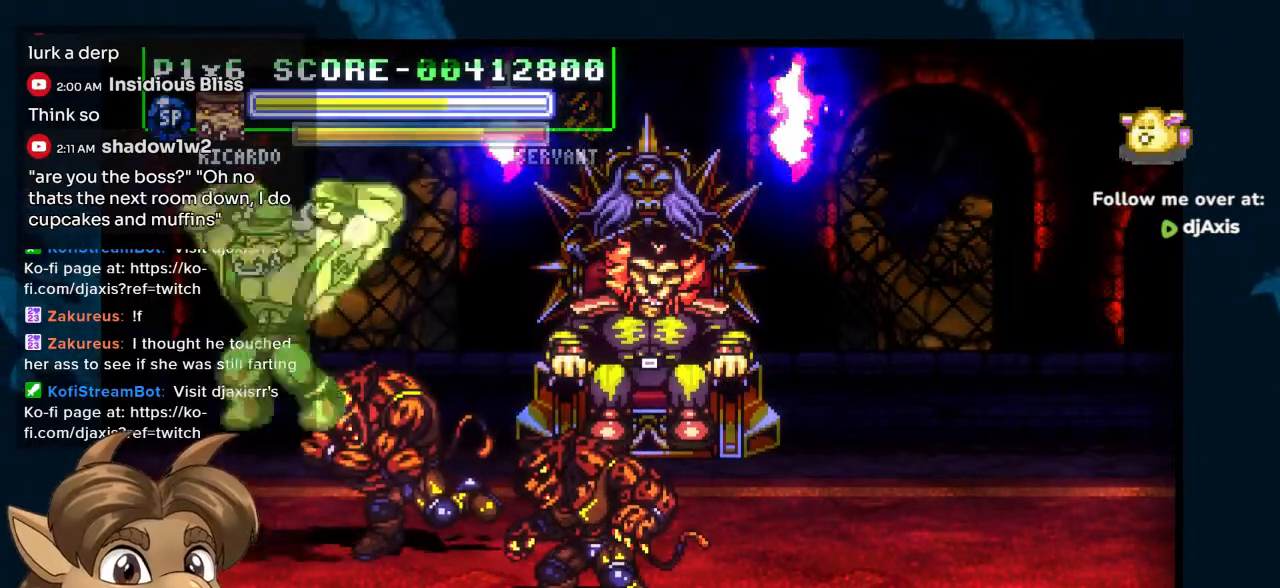
{"buttons": ["DPAD_RIGHT"], "left_stick": "center", "right_stick": "center", "events": [[200, "DPAD_RIGHT", "down"], [417, "DPAD_RIGHT", "up"], [500, "DPAD_RIGHT", "down"]]}
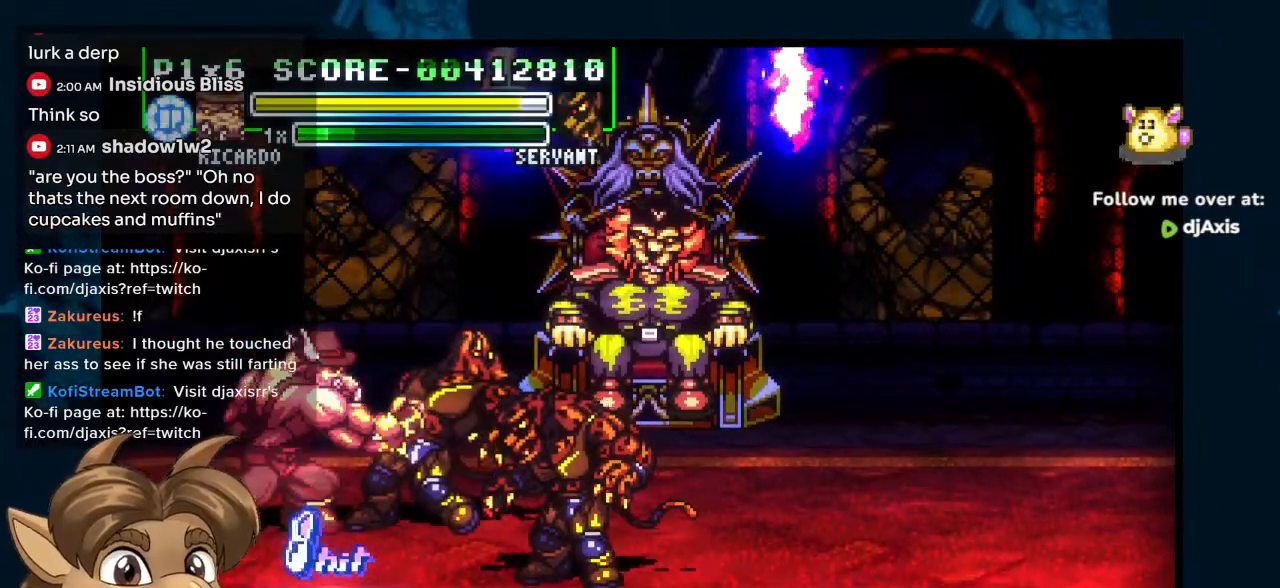
{"buttons": ["DPAD_RIGHT"], "left_stick": "center", "right_stick": "center", "events": []}
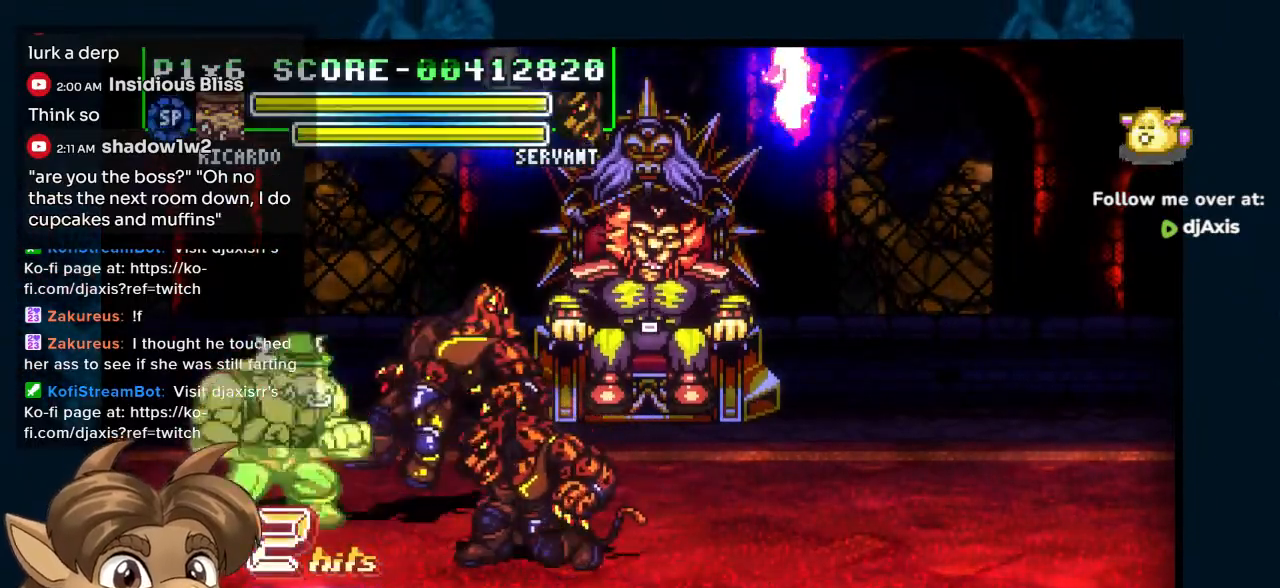
{"buttons": ["DPAD_UP"], "left_stick": "center", "right_stick": "center", "events": [[17, "DPAD_RIGHT", "up"], [150, "DPAD_DOWN", "down"], [267, "DPAD_DOWN", "up"], [317, "DPAD_DOWN", "down"], [433, "DPAD_DOWN", "up"], [483, "DPAD_UP", "down"]]}